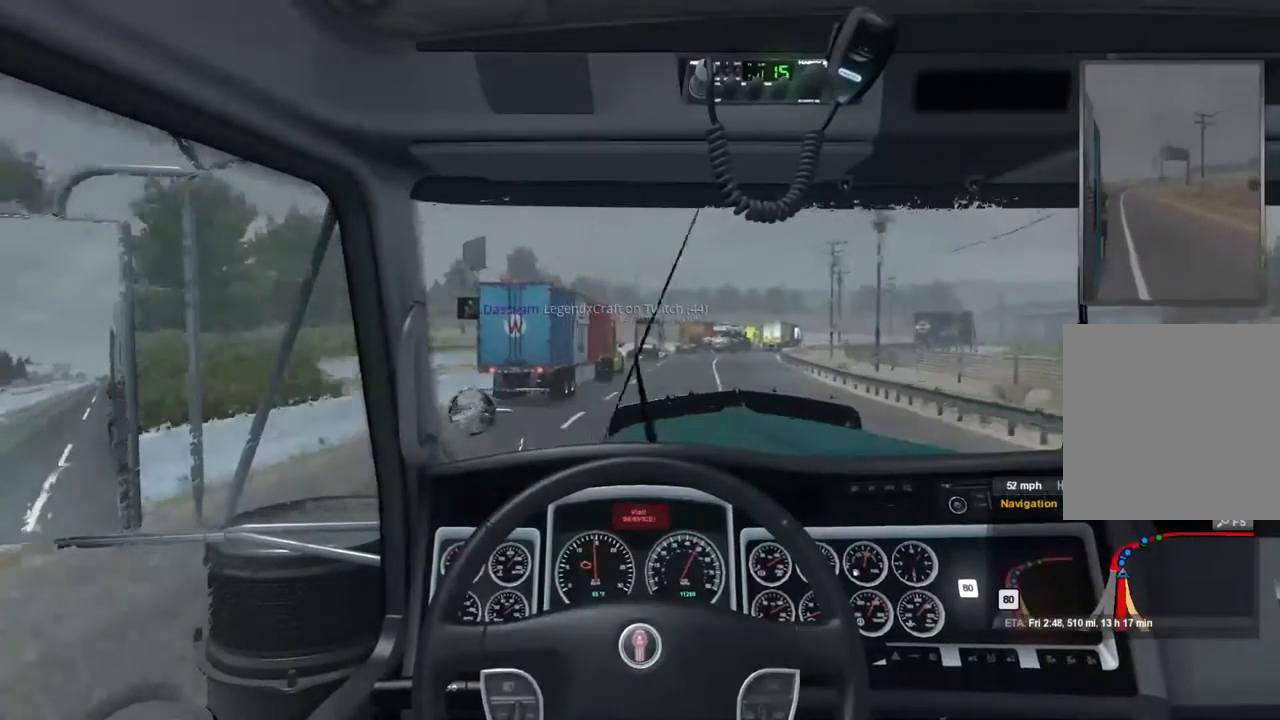
Gameplay with a controller (Xbox layout); each line is a JSON object with the inputs held at the frame after it. "events" lists button and stick changes between this image and that frame as [ms after this image, input, new state], when the widget could be followed in between.
{"buttons": [], "left_stick": "right", "right_stick": "center", "events": [[200, "left_stick", "right"]]}
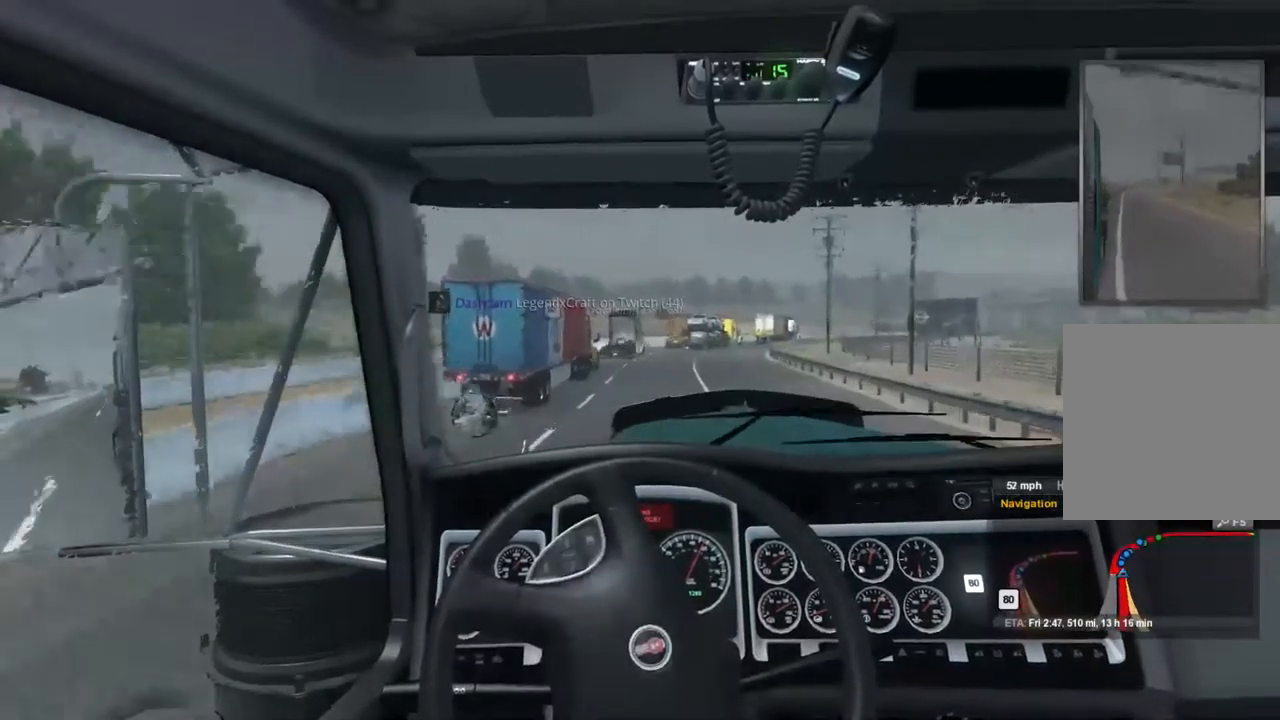
{"buttons": [], "left_stick": "center", "right_stick": "center", "events": [[133, "left_stick", "center"]]}
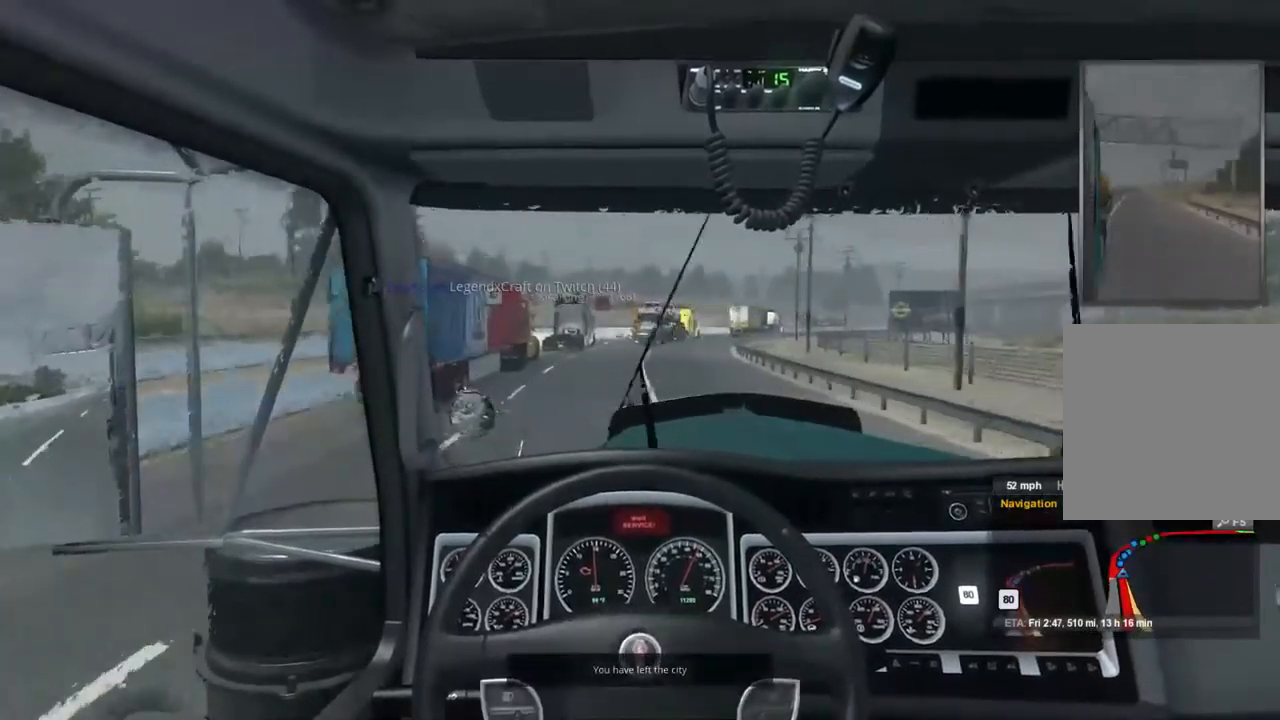
{"buttons": [], "left_stick": "center", "right_stick": "center", "events": []}
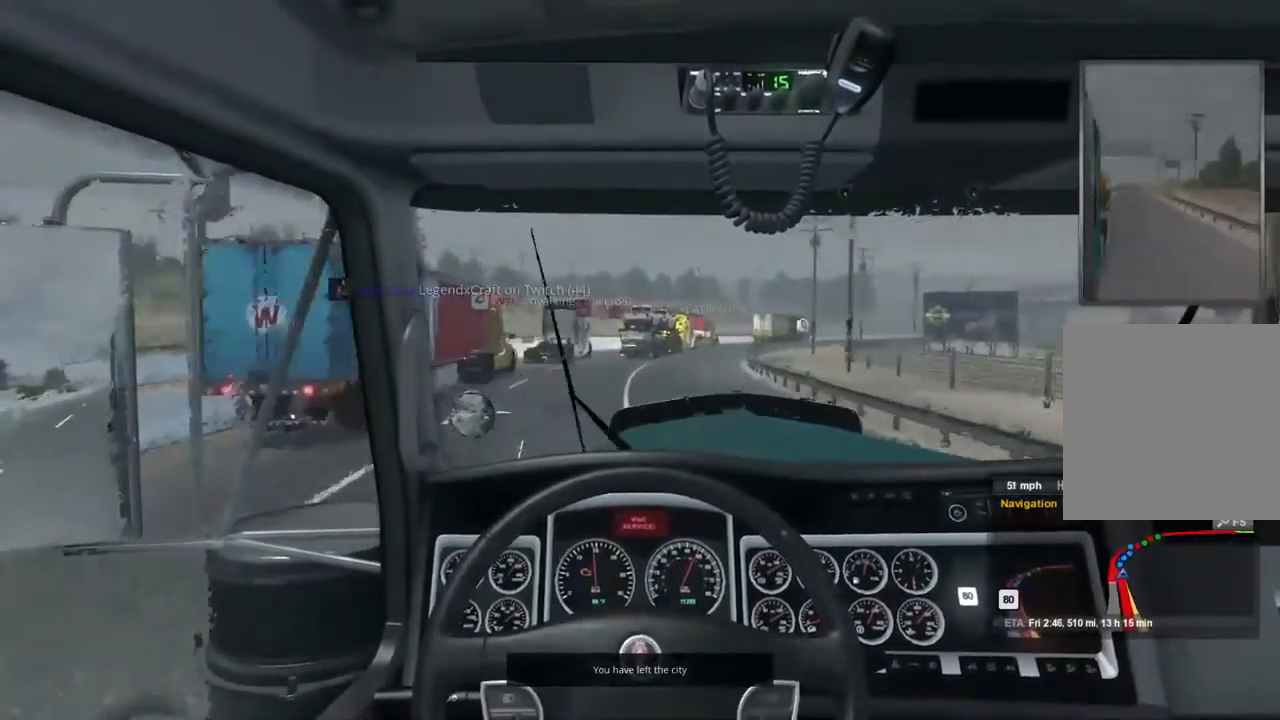
{"buttons": [], "left_stick": "center", "right_stick": "center", "events": []}
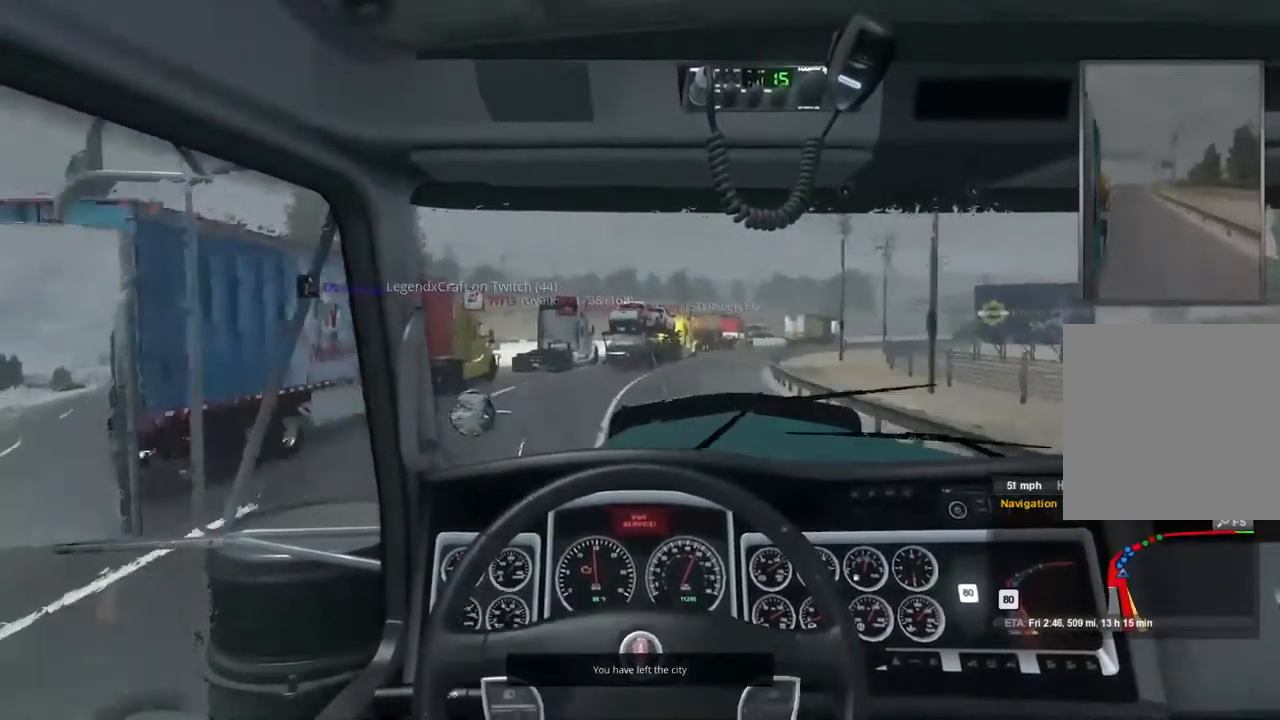
{"buttons": [], "left_stick": "center", "right_stick": "center", "events": []}
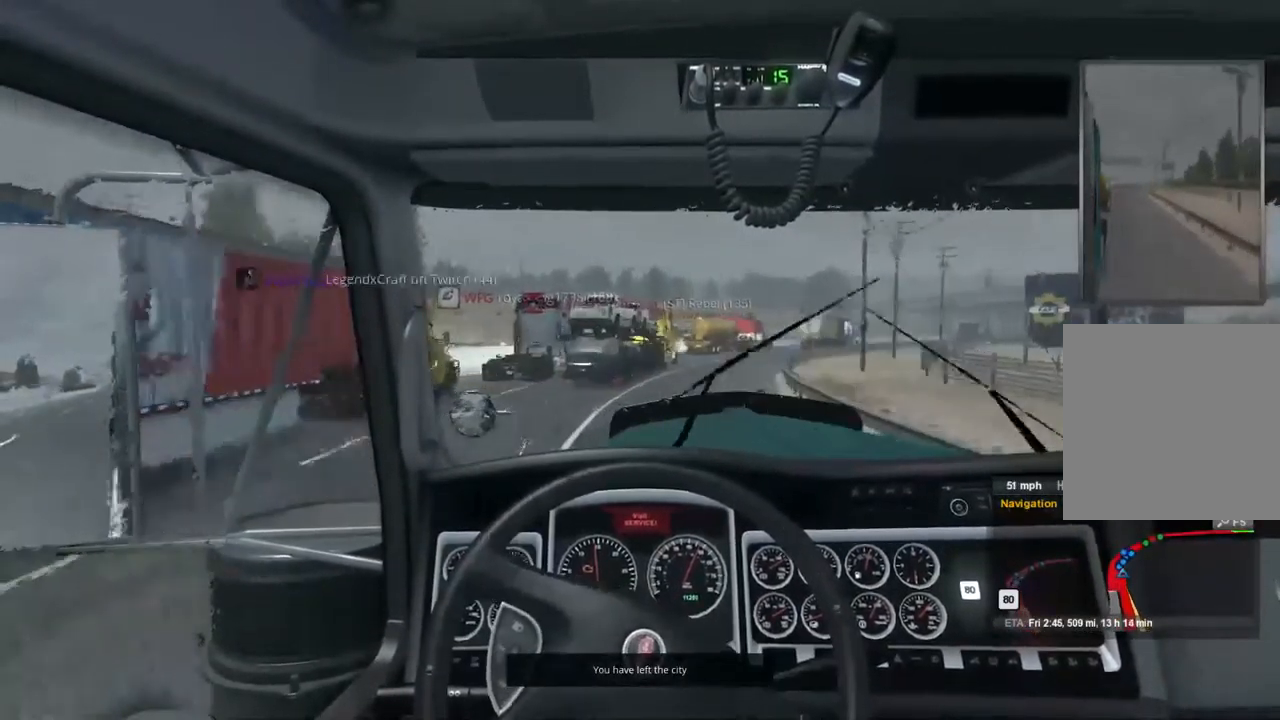
{"buttons": [], "left_stick": "center", "right_stick": "center", "events": []}
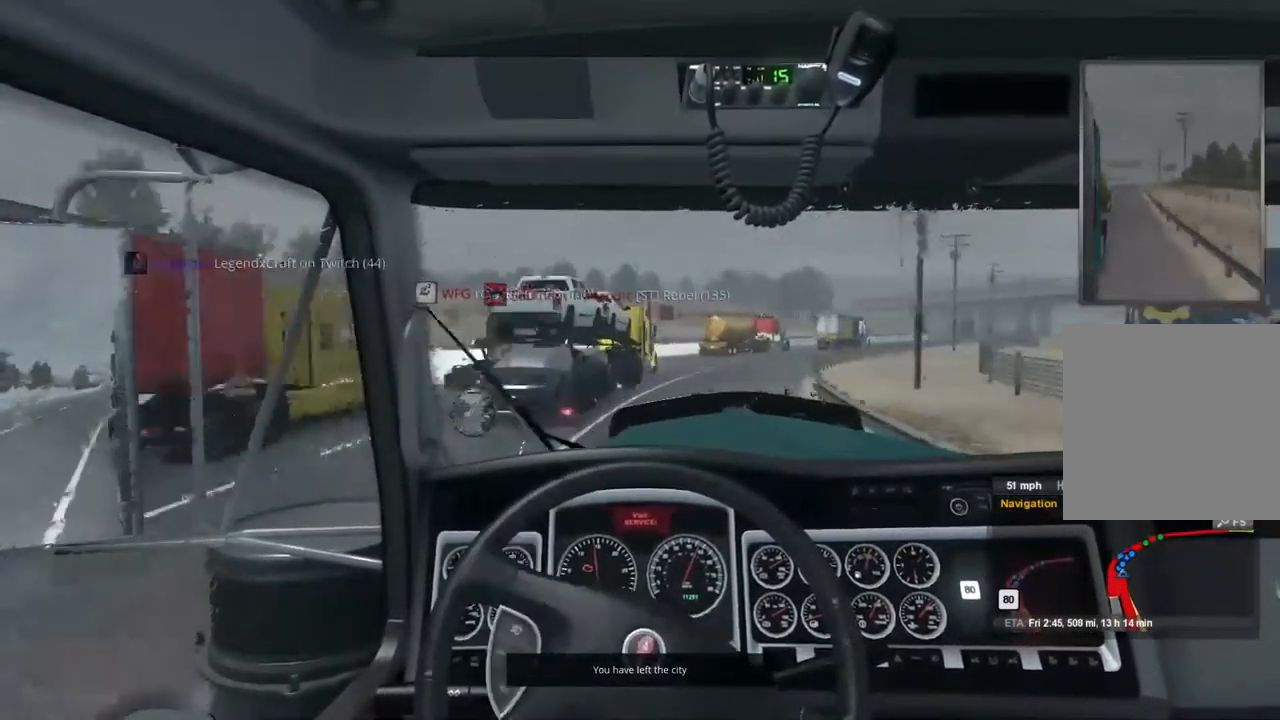
{"buttons": [], "left_stick": "center", "right_stick": "center", "events": []}
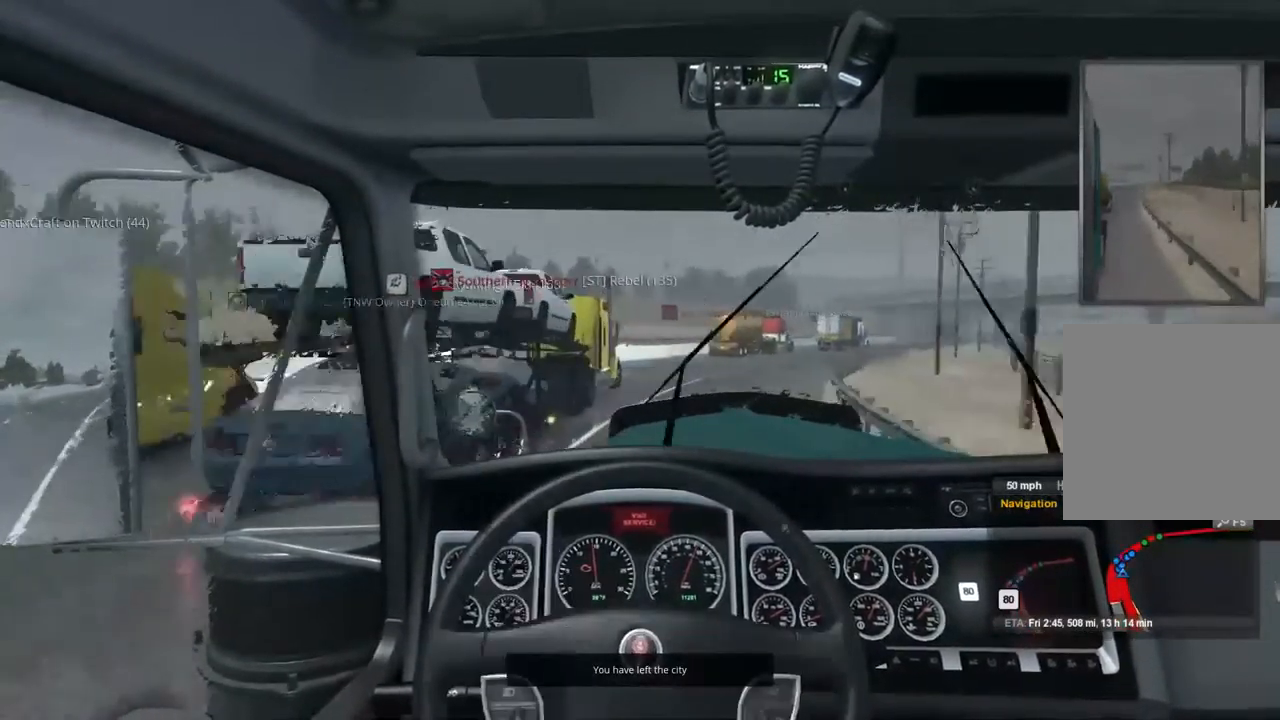
{"buttons": [], "left_stick": "right", "right_stick": "center", "events": [[267, "left_stick", "right"]]}
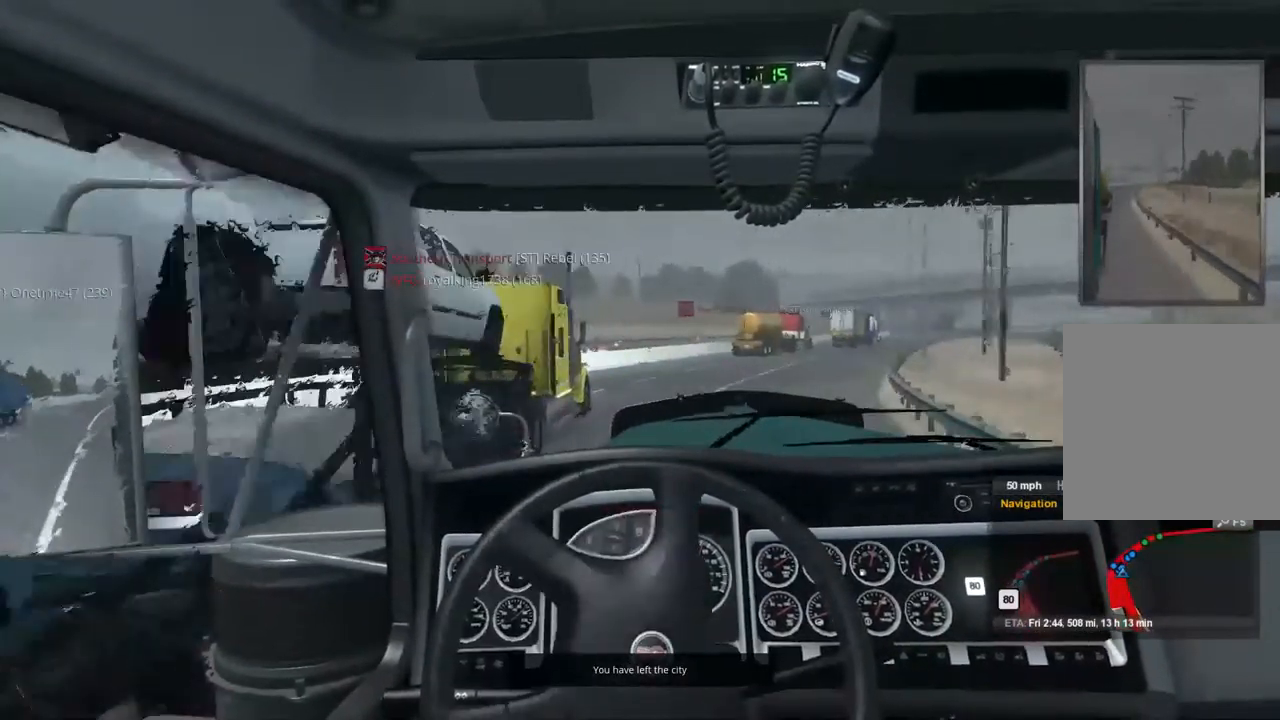
{"buttons": [], "left_stick": "center", "right_stick": "center", "events": [[33, "left_stick", "center"]]}
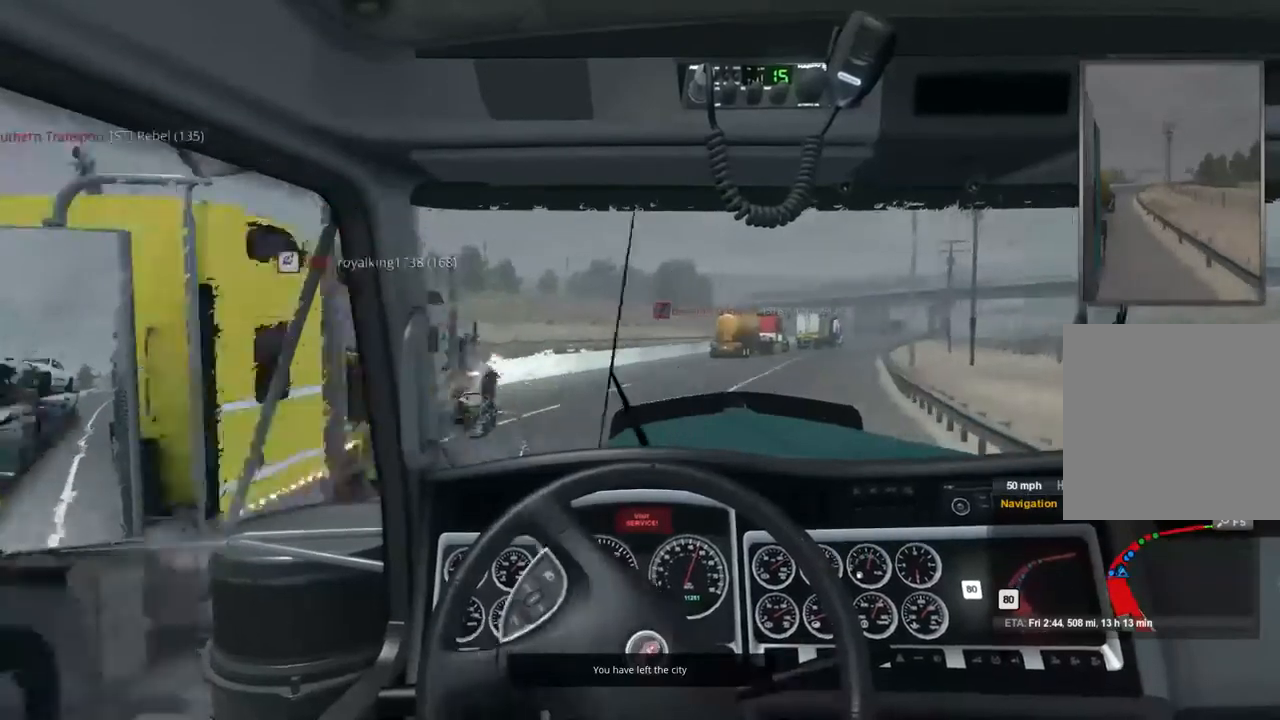
{"buttons": [], "left_stick": "center", "right_stick": "center", "events": []}
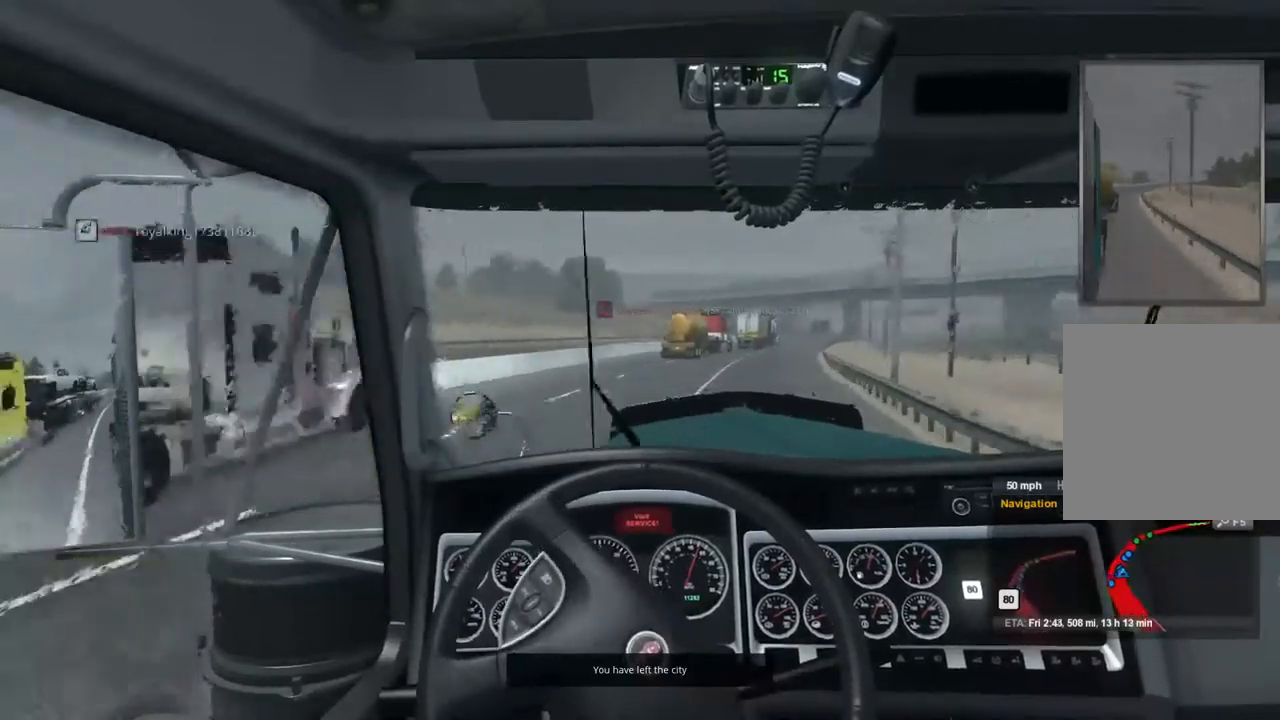
{"buttons": [], "left_stick": "center", "right_stick": "center", "events": [[34, "left_stick", "right"], [200, "left_stick", "center"]]}
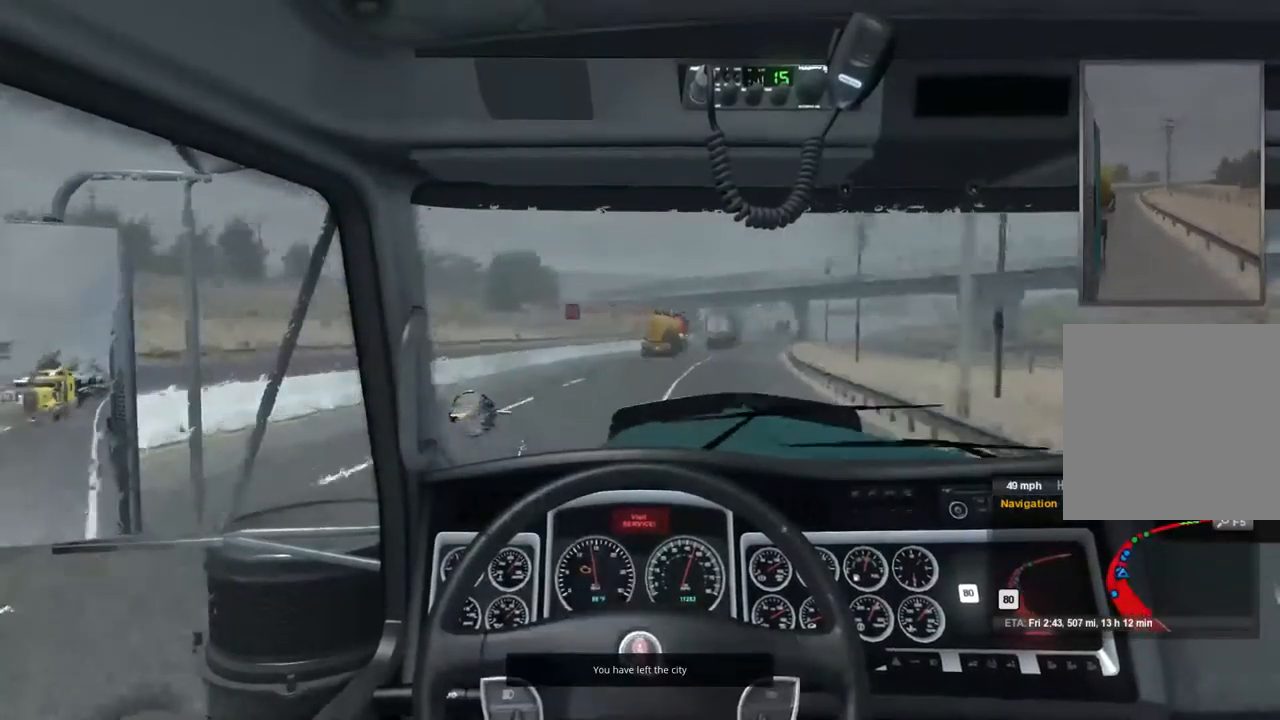
{"buttons": [], "left_stick": "center", "right_stick": "center", "events": []}
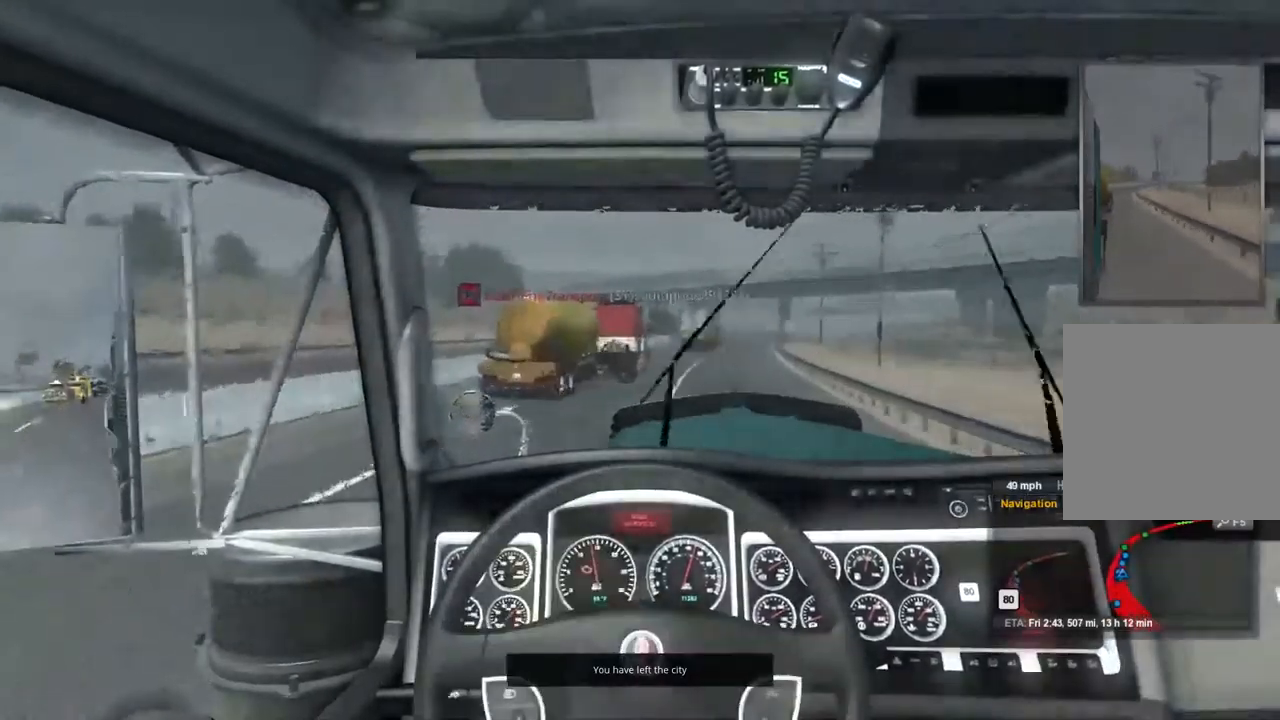
{"buttons": [], "left_stick": "center", "right_stick": "center", "events": []}
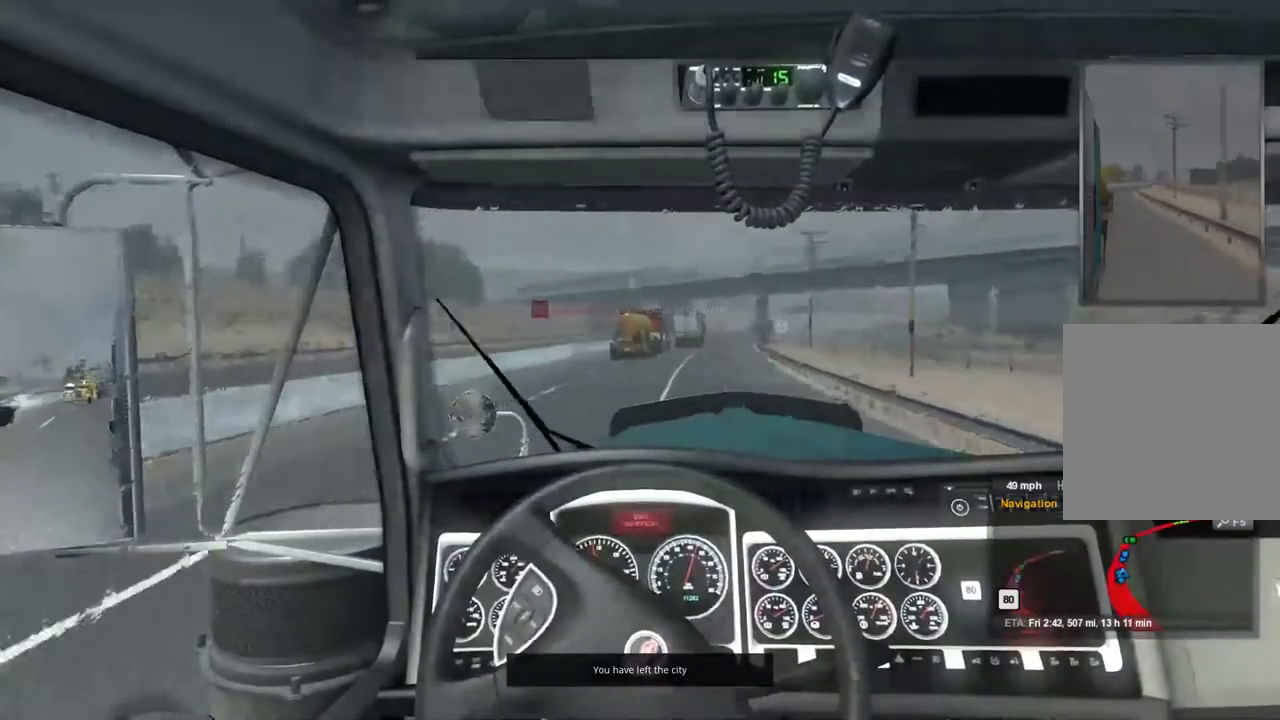
{"buttons": [], "left_stick": "center", "right_stick": "center", "events": []}
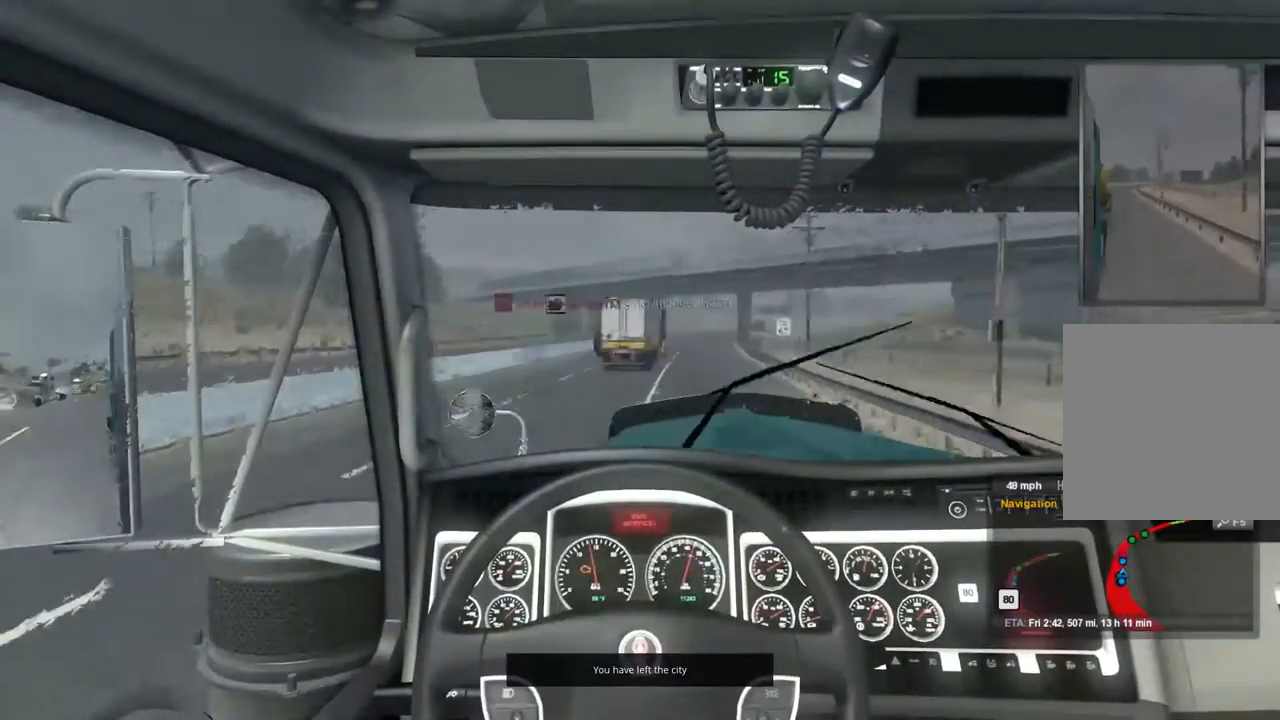
{"buttons": ["R2"], "left_stick": "center", "right_stick": "center", "events": [[167, "R2", "down"]]}
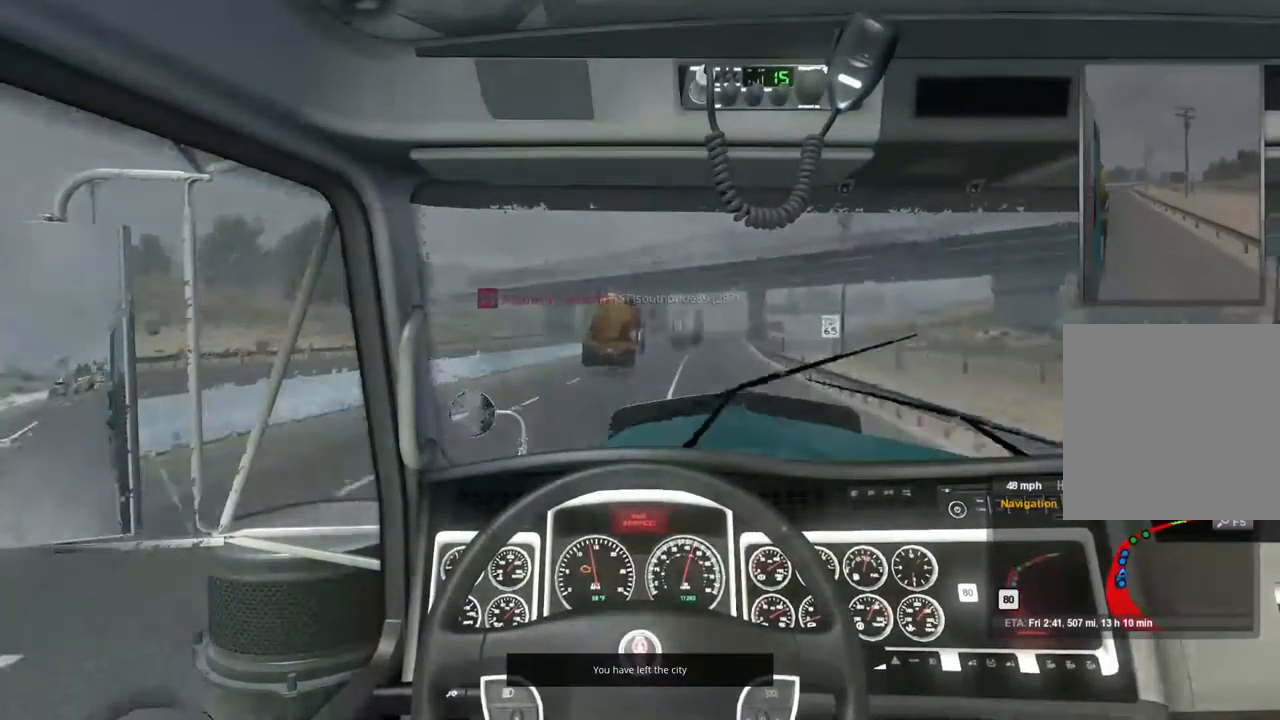
{"buttons": ["R2"], "left_stick": "center", "right_stick": "center", "events": [[67, "left_stick", "right"], [300, "left_stick", "center"]]}
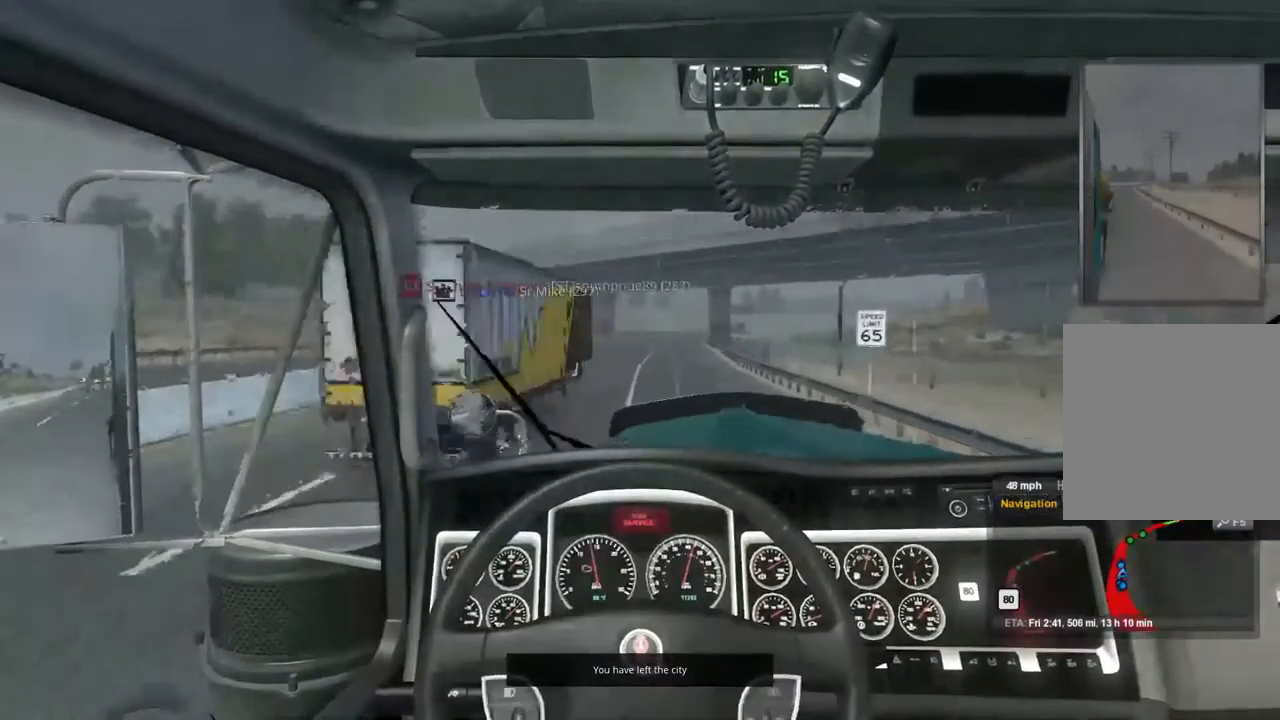
{"buttons": [], "left_stick": "center", "right_stick": "center", "events": [[100, "R2", "up"], [134, "left_stick", "right"], [200, "left_stick", "center"]]}
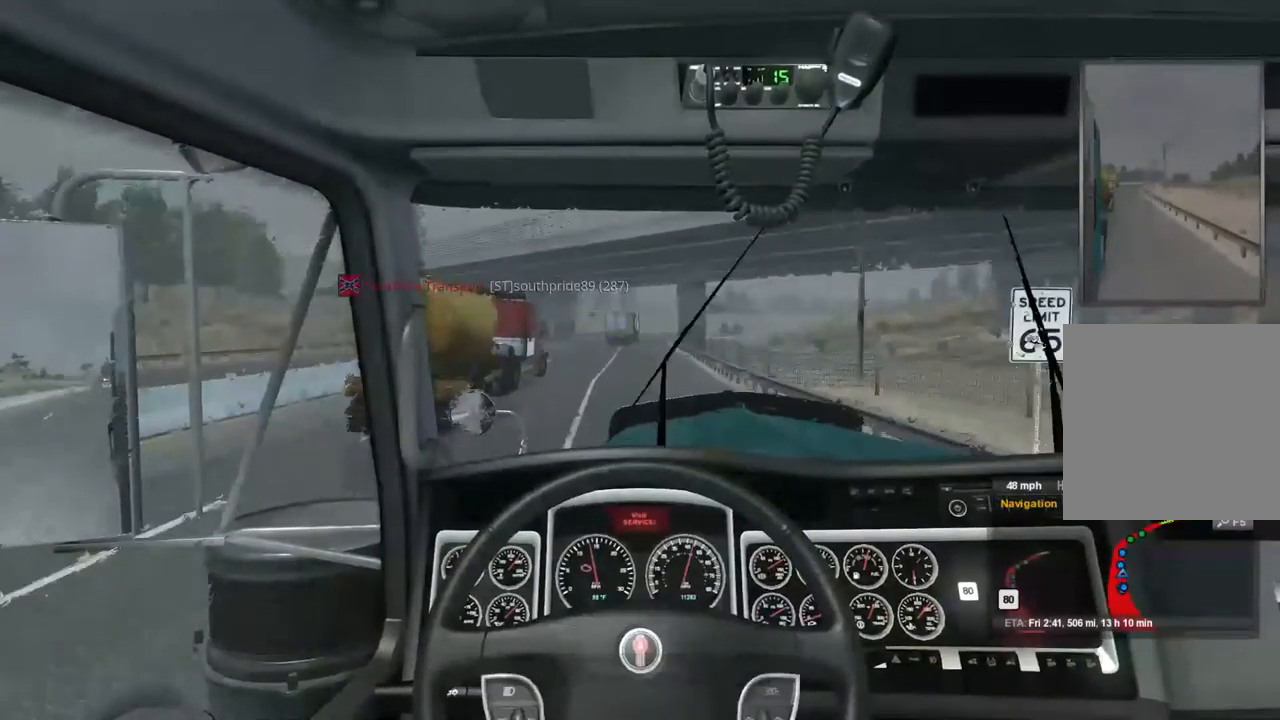
{"buttons": [], "left_stick": "center", "right_stick": "center", "events": []}
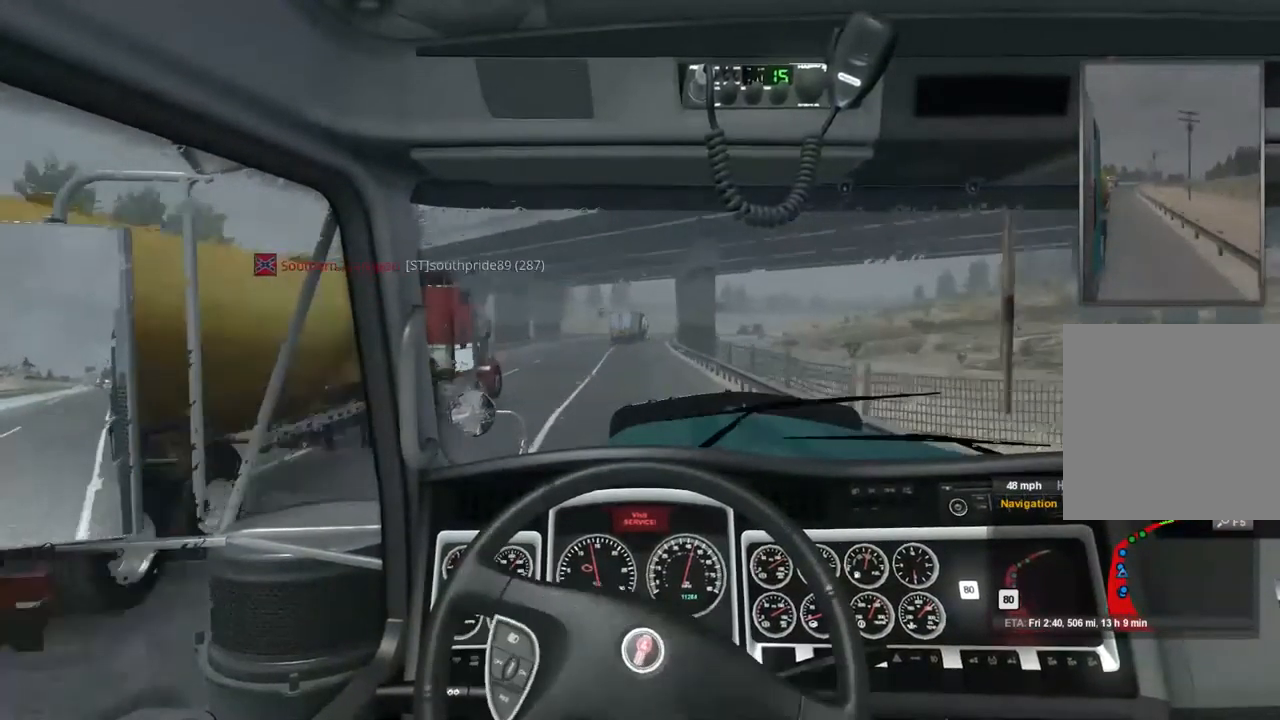
{"buttons": [], "left_stick": "center", "right_stick": "center", "events": []}
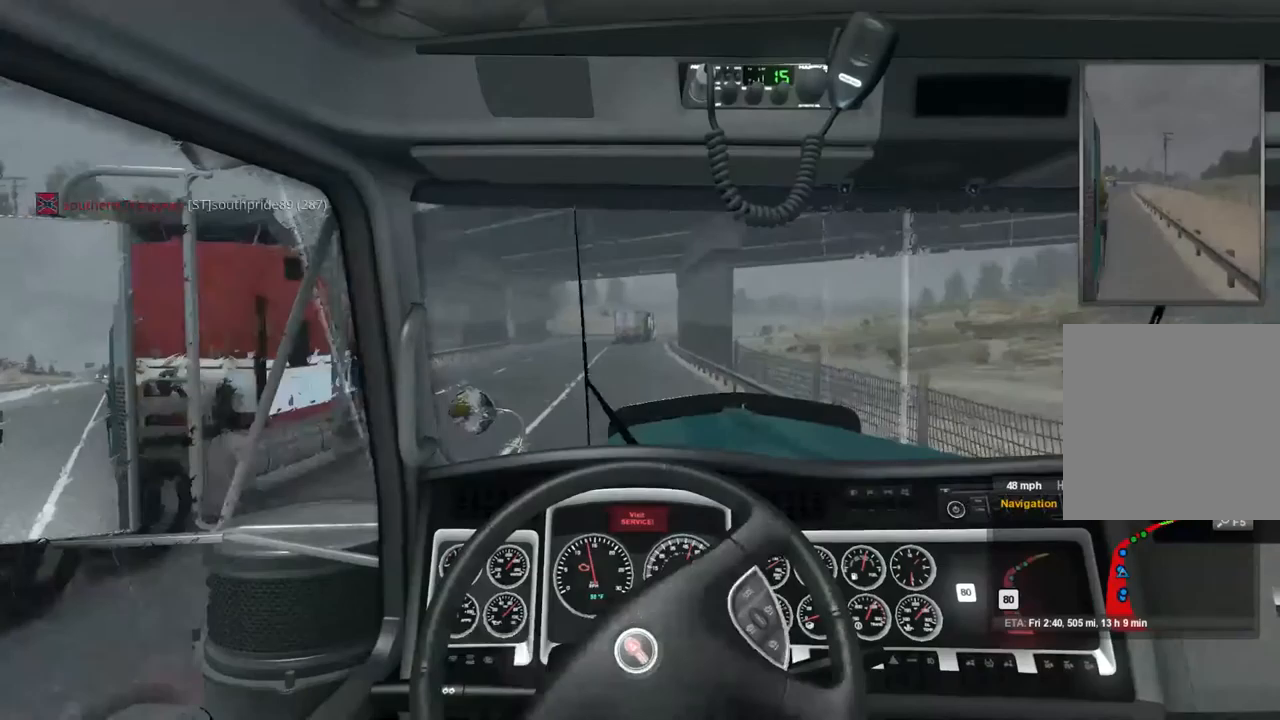
{"buttons": [], "left_stick": "center", "right_stick": "center", "events": []}
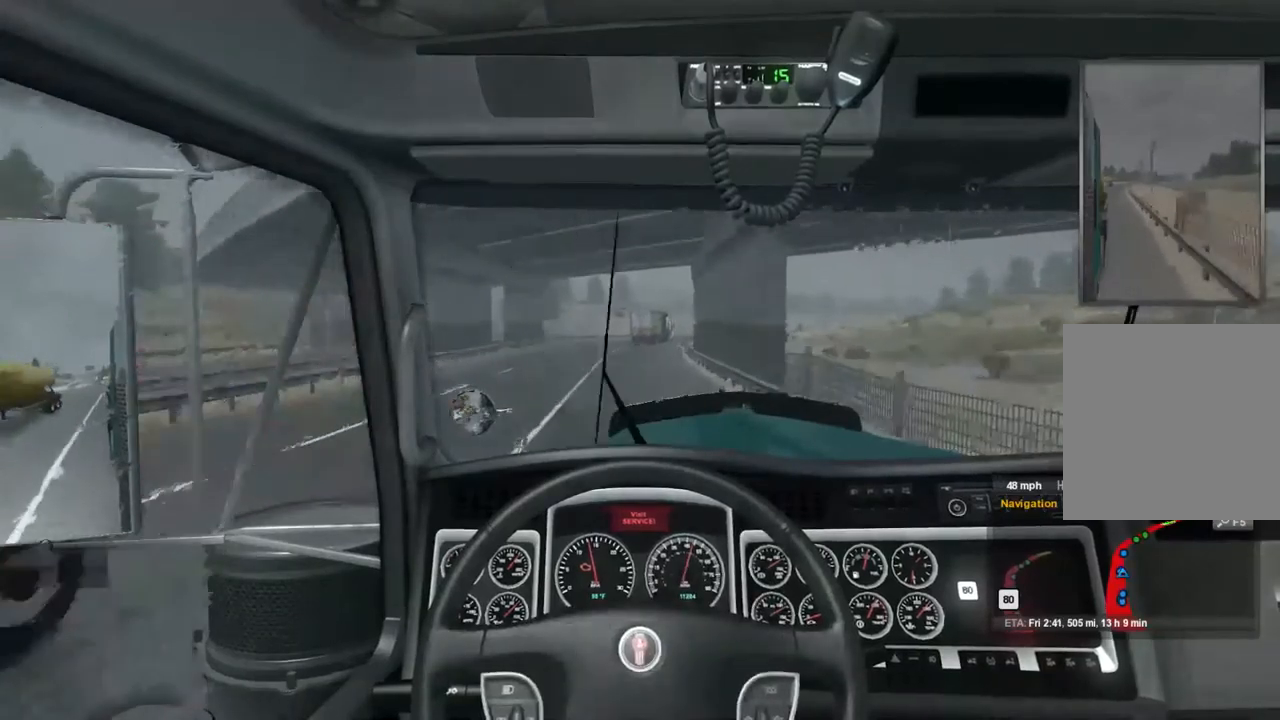
{"buttons": [], "left_stick": "center", "right_stick": "center", "events": []}
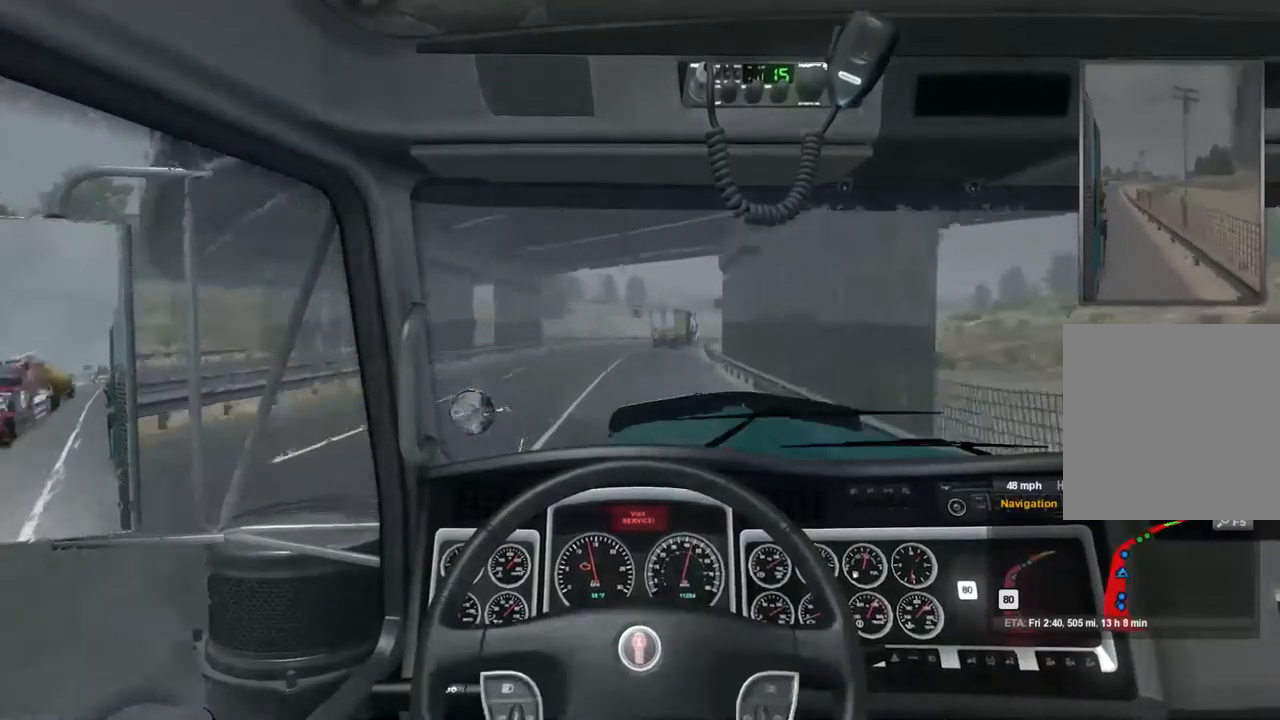
{"buttons": [], "left_stick": "center", "right_stick": "center", "events": []}
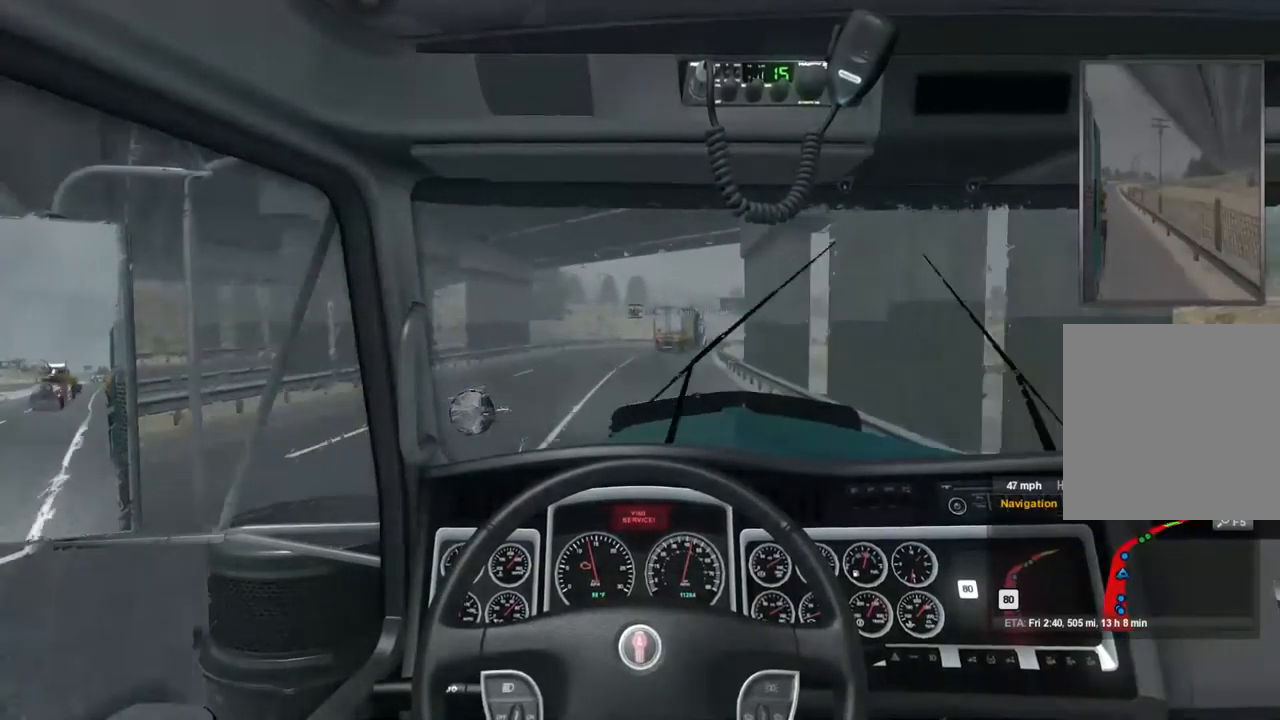
{"buttons": [], "left_stick": "down-left", "right_stick": "center", "events": [[333, "left_stick", "down-left"]]}
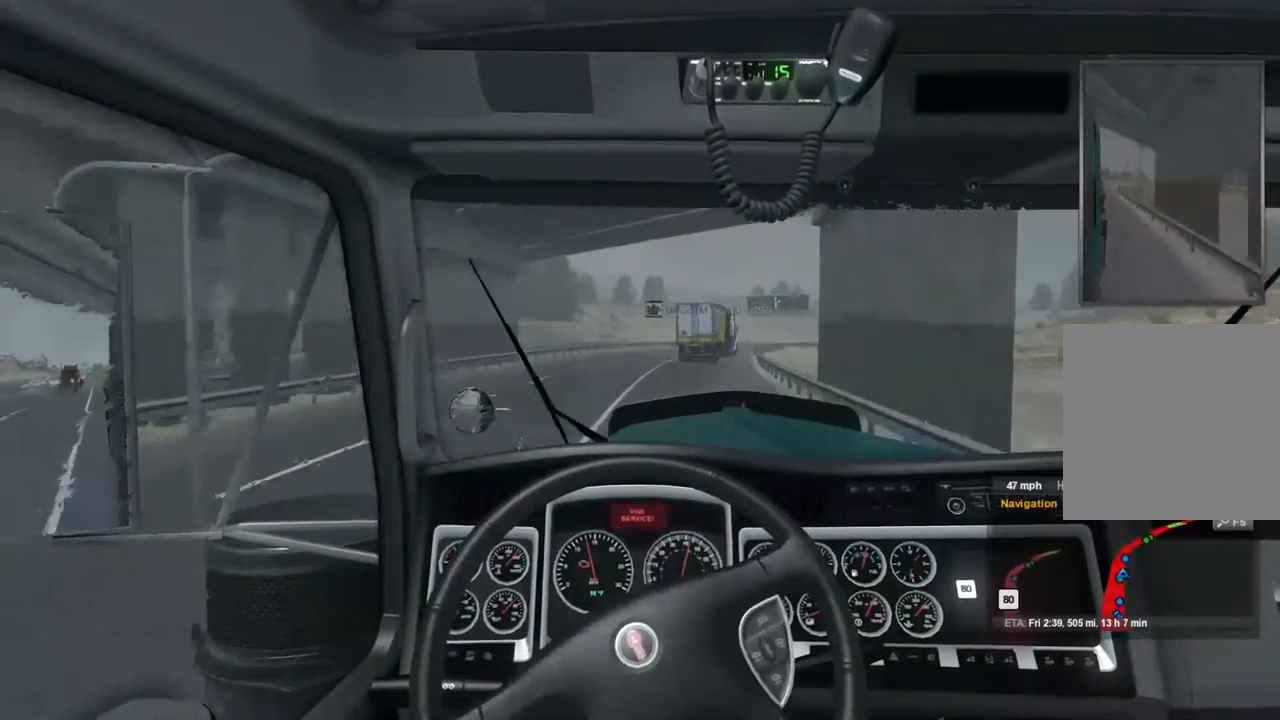
{"buttons": [], "left_stick": "center", "right_stick": "center", "events": [[300, "left_stick", "center"]]}